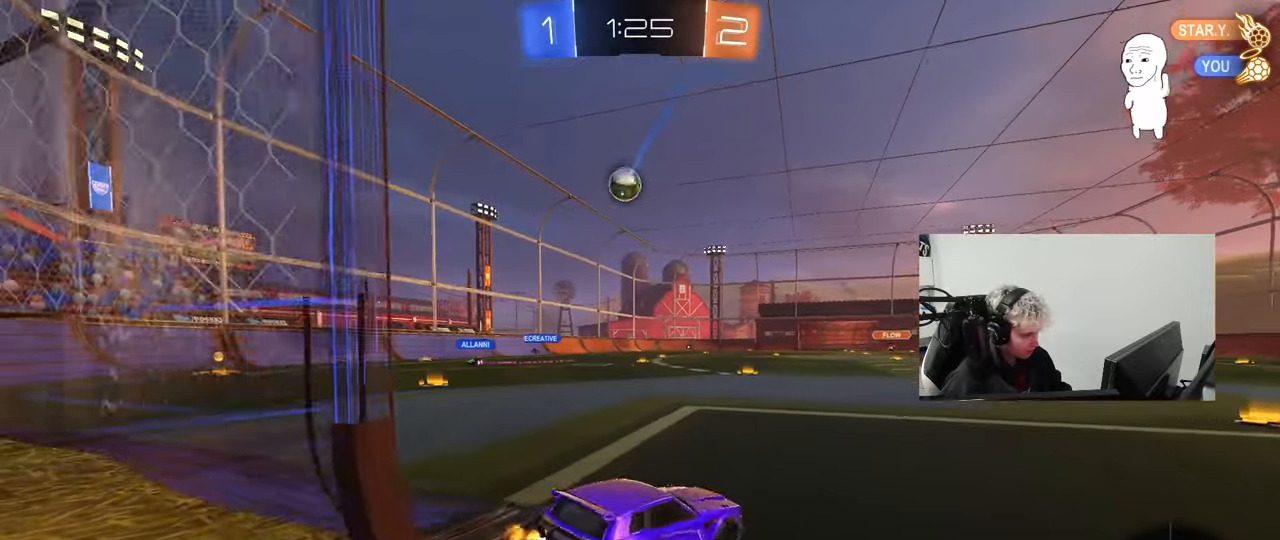
Gameplay with keyboard and mouse; each line is a JSON object with the keys and mouse buttons held at the frame after it. "events" lists presses ("down") and releases ("up") of "1", "2", "3", "4", "5", "a", "alt", "c", "caps_lock", "ctrl", "d", "e", "f", "g", "q", "r", "s", "shift", "space", "t", "tab", "v", "w", "x", "z", "mouse_left", "mouse_wheel" and "mouse_right" between this image and that frame as [ms after this image, input, new state], when the widget could be followed in between. "mouse_left", "mouse_wheel", "mouse_right" = the "left", "wheel", "right" buttons of the "mouse" list. No other keys are recorded. "wheel" means that the mouse wheel is clicked or scrolled. Mouse movement is not recorded.
{"keys": ["a", "w"], "mouse": [], "events": [[83, "shift", "up"]]}
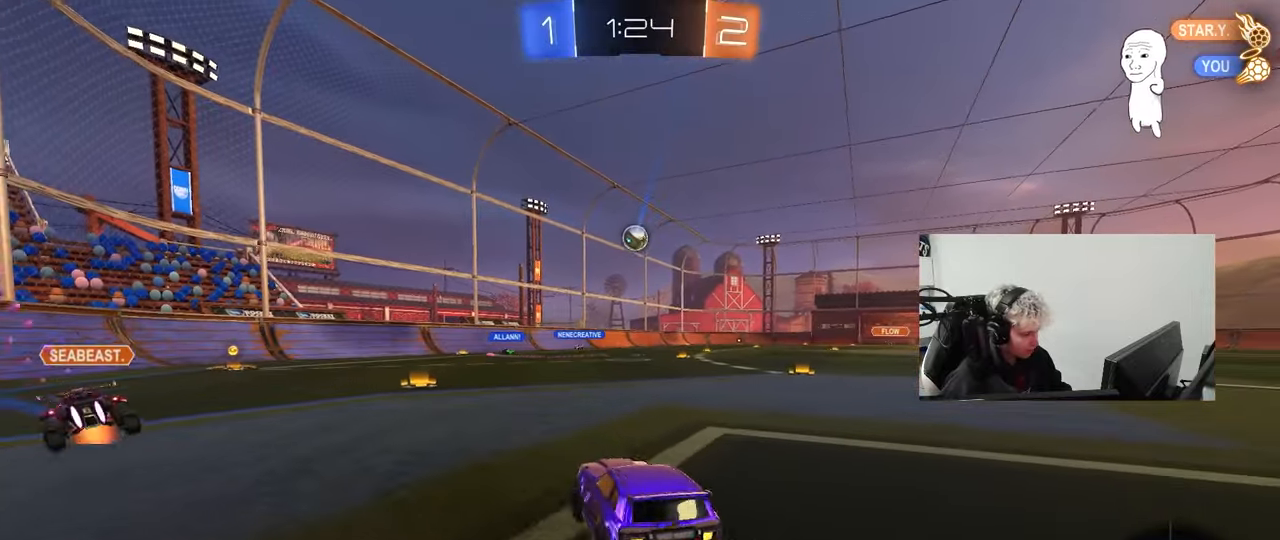
{"keys": ["w"], "mouse": [], "events": [[150, "a", "up"]]}
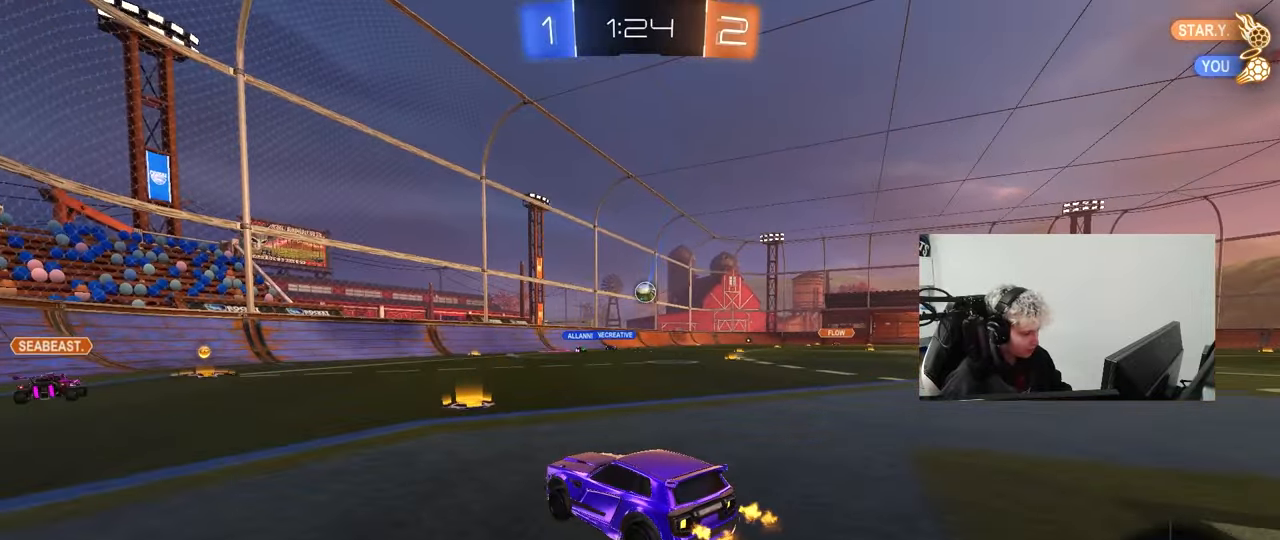
{"keys": ["d", "w"], "mouse": [], "events": [[33, "d", "down"], [167, "d", "up"], [350, "d", "down"]]}
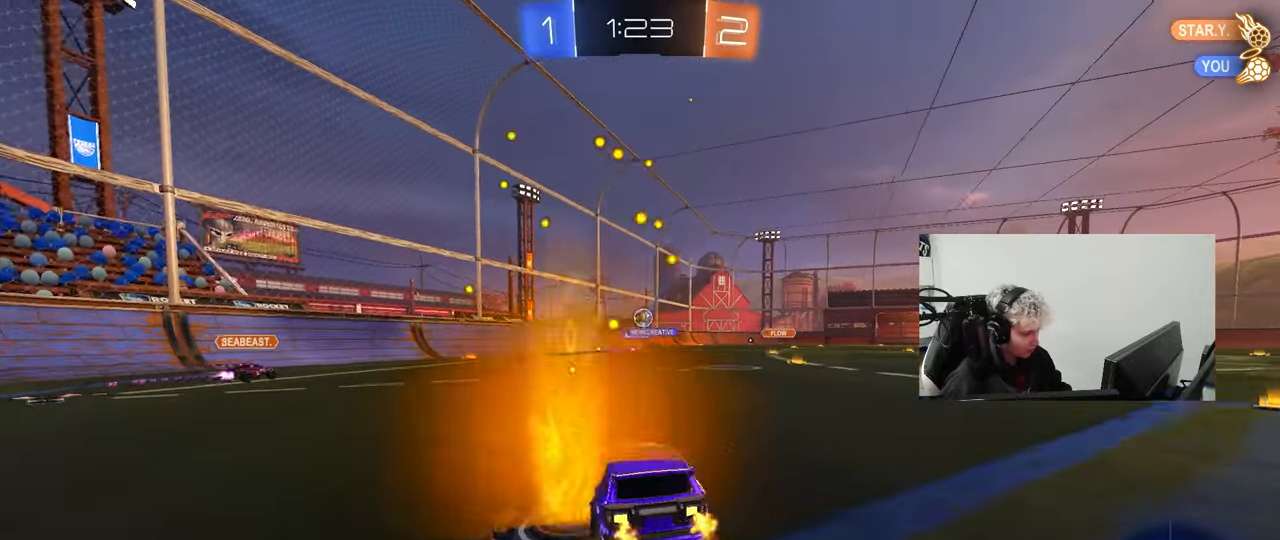
{"keys": ["a", "w"], "mouse": [], "events": [[133, "d", "up"], [333, "d", "down"], [467, "a", "down"], [467, "d", "up"]]}
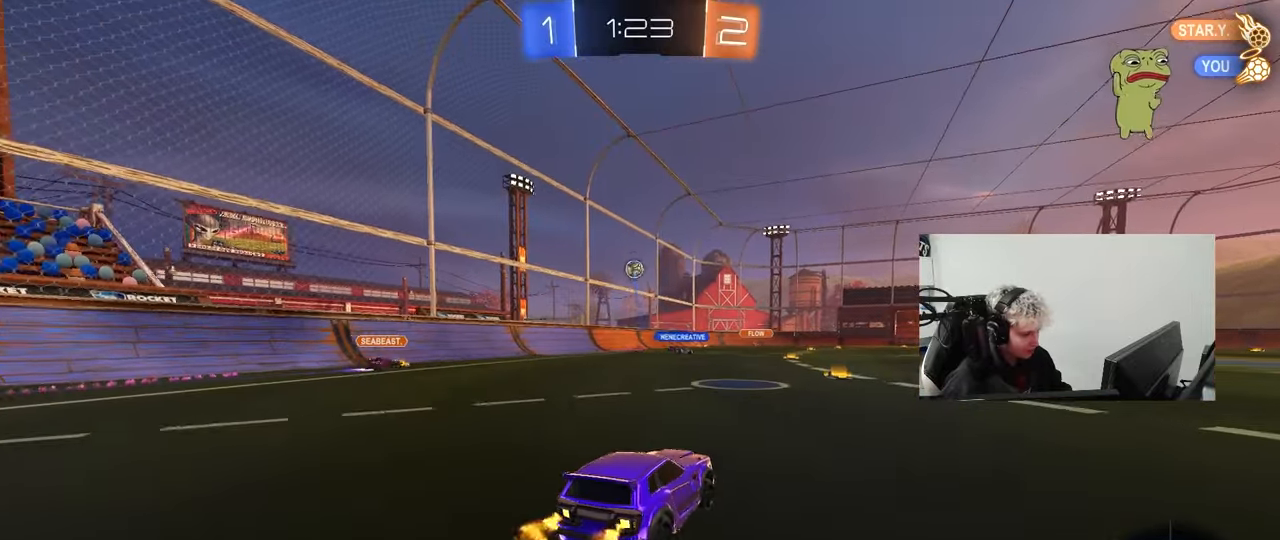
{"keys": ["a", "w"], "mouse": [], "events": [[50, "a", "up"], [100, "d", "down"], [250, "d", "up"], [483, "a", "down"]]}
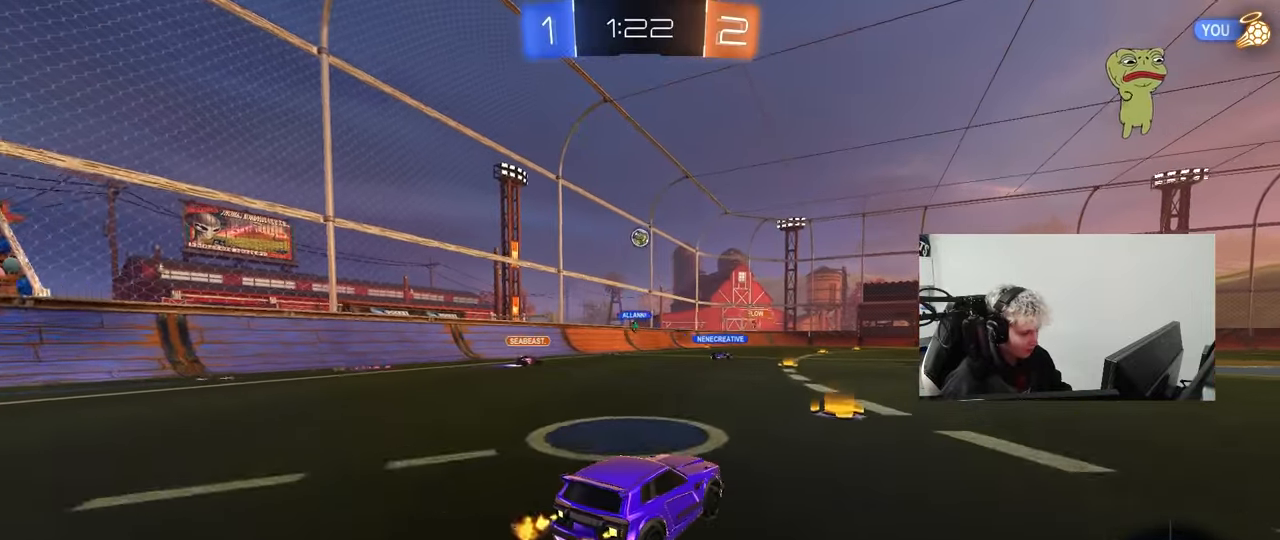
{"keys": ["w"], "mouse": [], "events": [[33, "a", "up"], [267, "a", "down"], [400, "a", "up"]]}
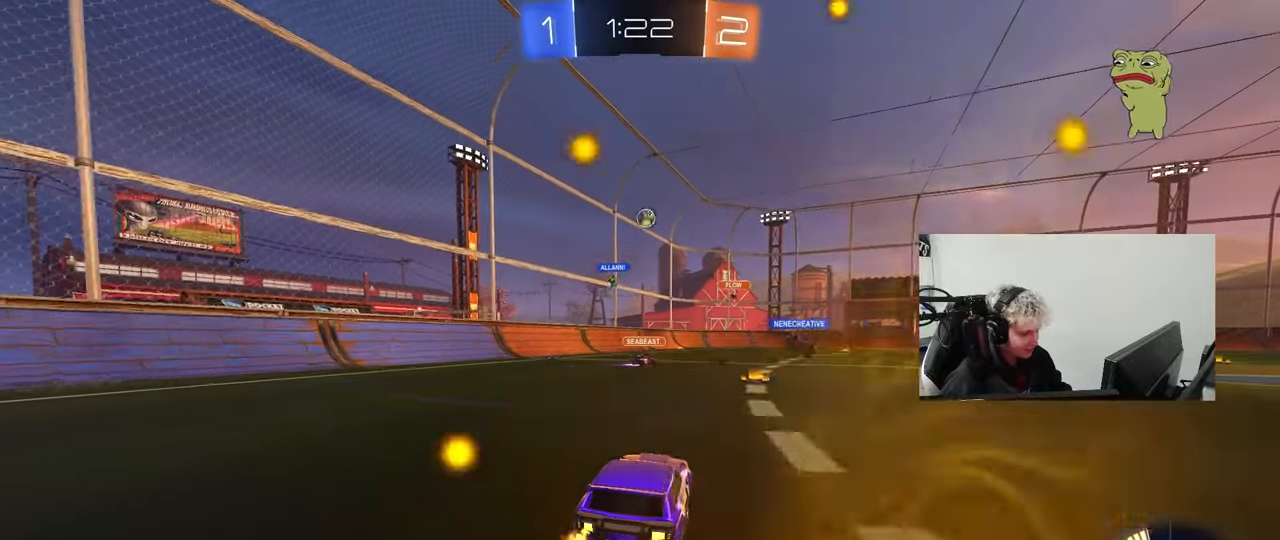
{"keys": ["w"], "mouse": [], "events": [[233, "d", "down"], [417, "d", "up"]]}
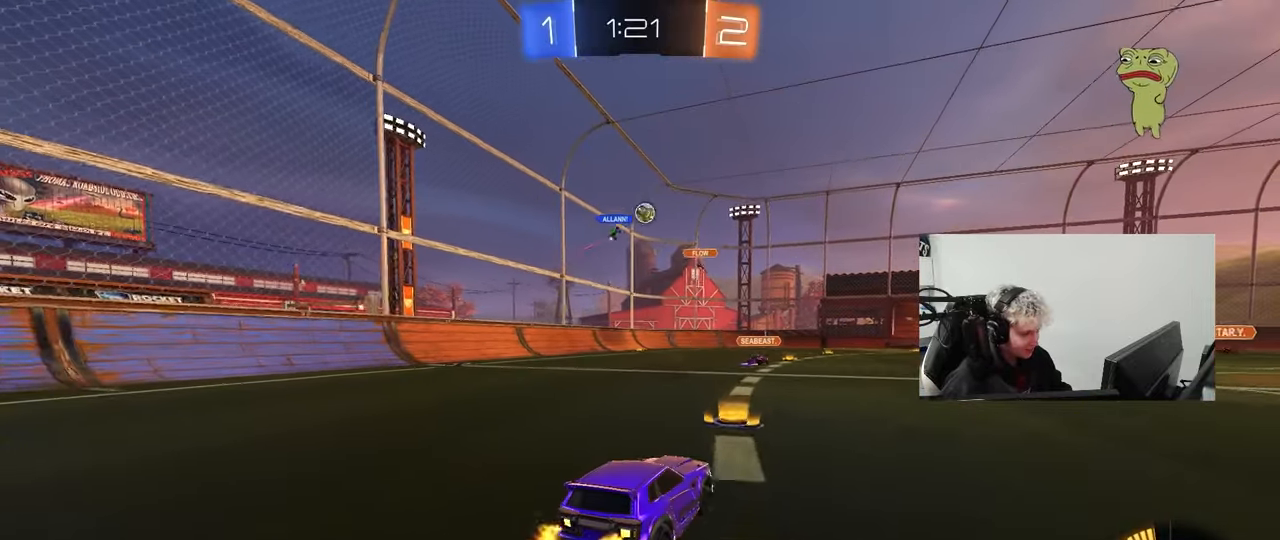
{"keys": ["a", "w"], "mouse": [], "events": [[150, "d", "down"], [283, "d", "up"], [383, "a", "down"]]}
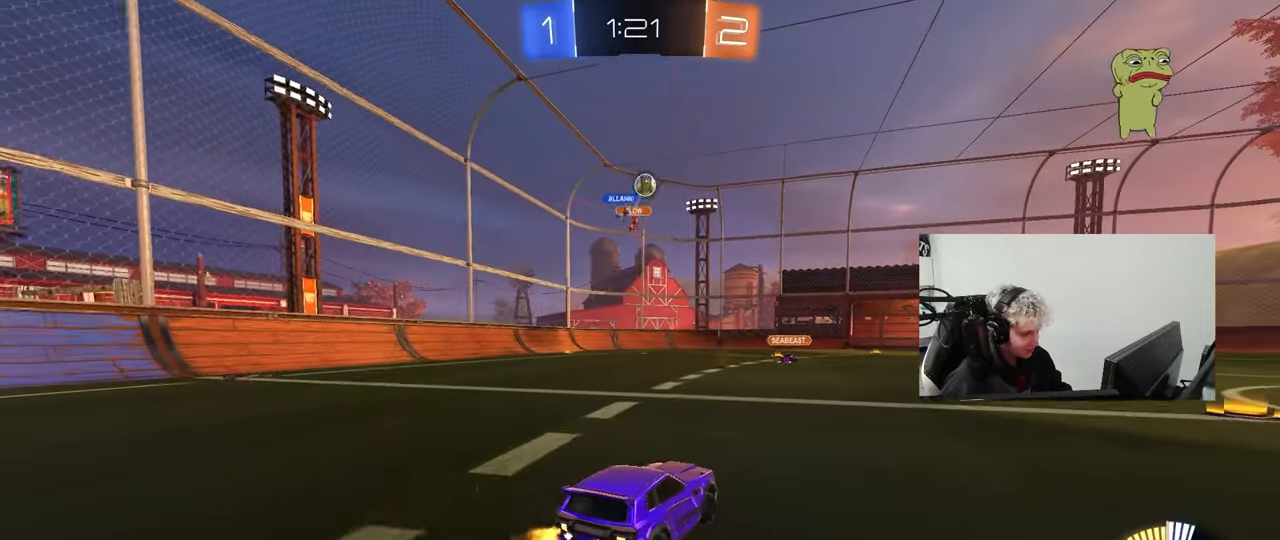
{"keys": ["d", "shift", "w"], "mouse": [], "events": [[33, "a", "up"], [33, "d", "down"], [117, "w", "up"], [217, "a", "down"], [217, "s", "down"], [267, "a", "up"], [350, "s", "up"], [400, "shift", "down"], [450, "w", "down"]]}
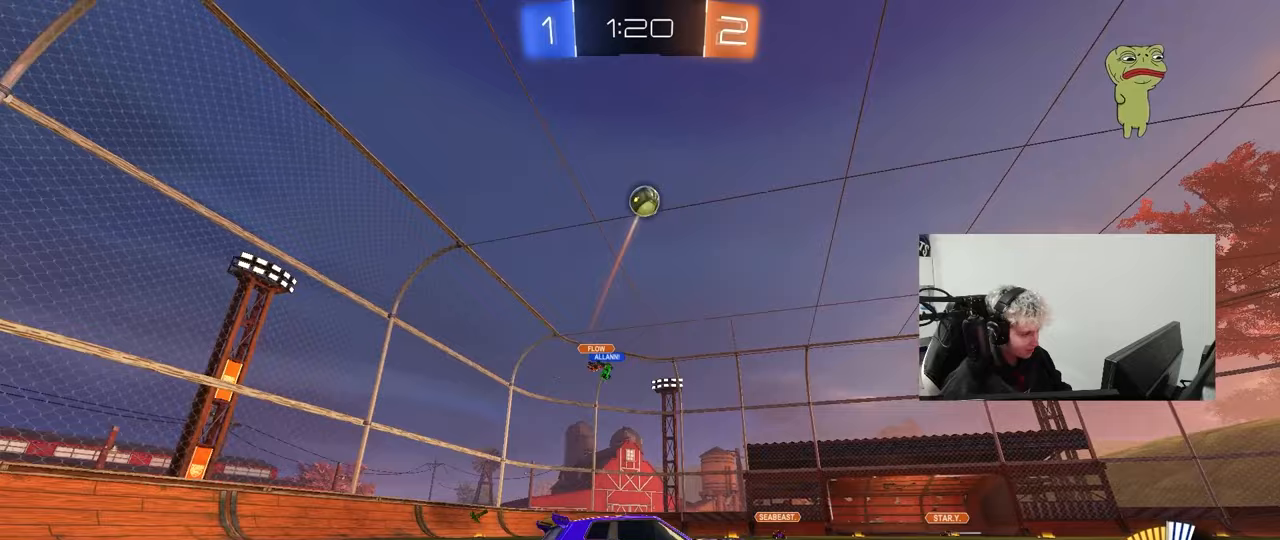
{"keys": ["d", "w"], "mouse": ["left"], "events": [[50, "shift", "up"], [367, "mouse_left", "down"]]}
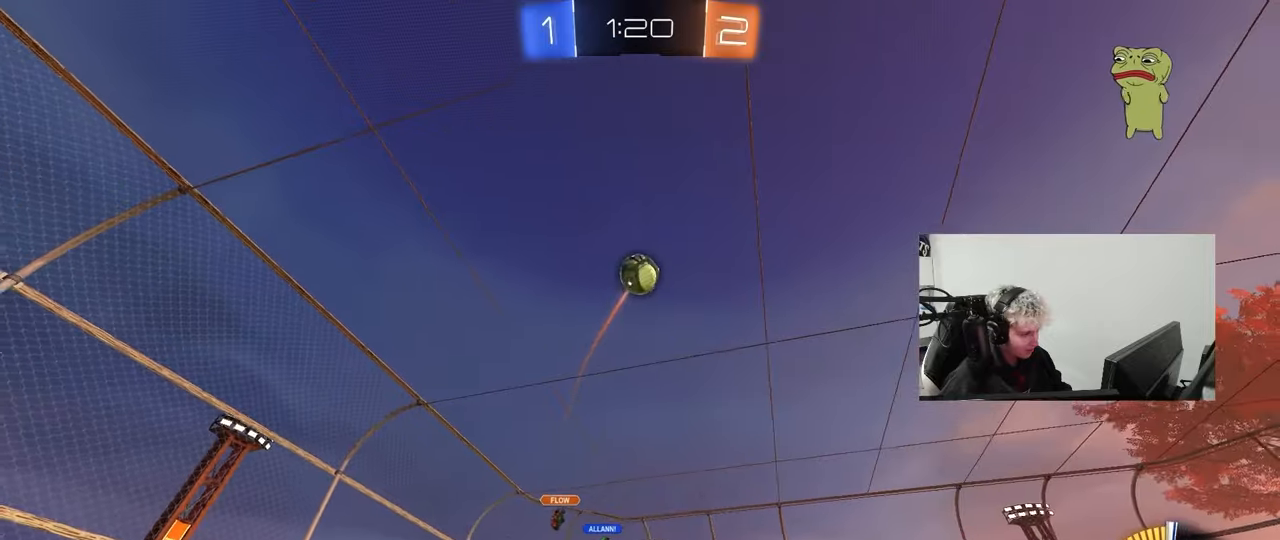
{"keys": ["a", "w"], "mouse": [], "events": [[200, "d", "up"], [200, "mouse_left", "up"], [483, "a", "down"]]}
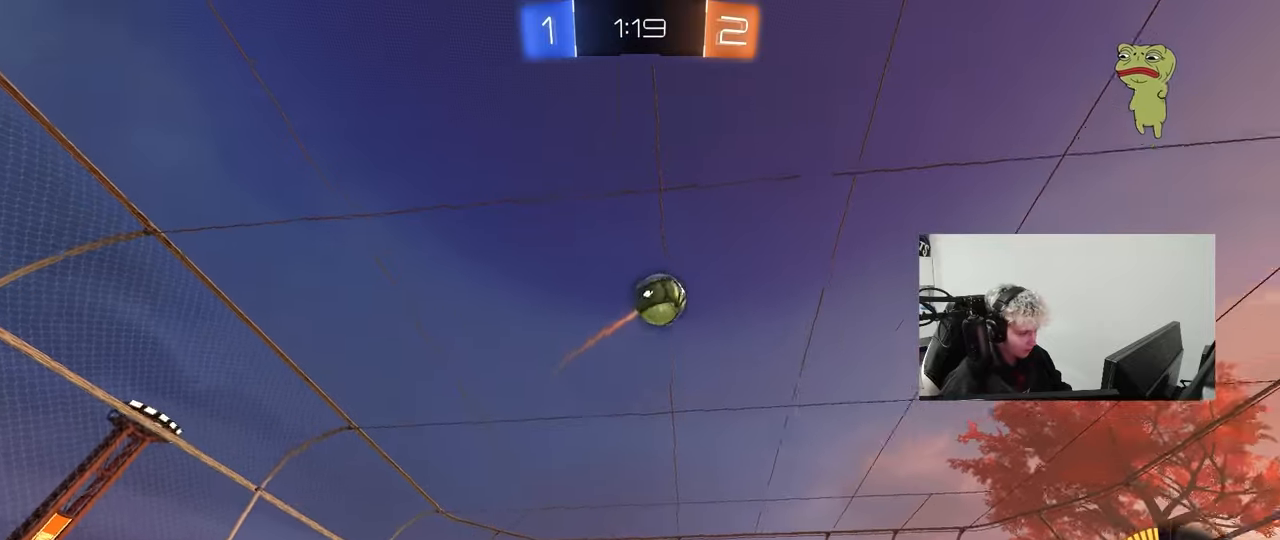
{"keys": ["a", "w"], "mouse": [], "events": [[267, "w", "up"], [350, "w", "down"], [400, "mouse_left", "down"], [450, "mouse_left", "up"]]}
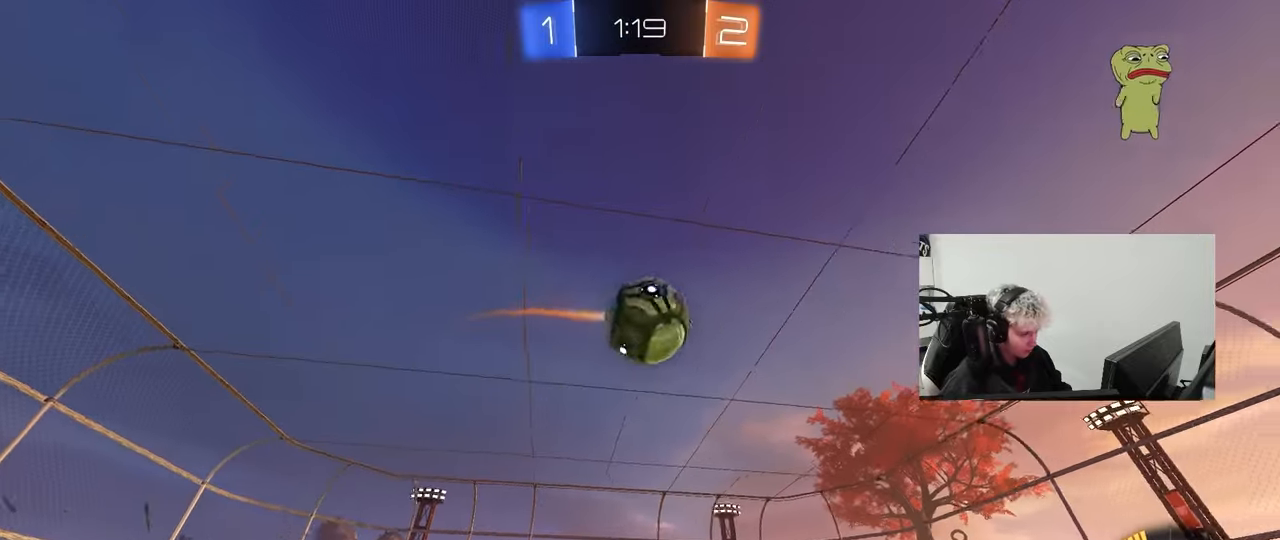
{"keys": ["w"], "mouse": ["left"], "events": [[50, "a", "up"], [50, "w", "up"], [83, "d", "down"], [233, "a", "down"], [233, "d", "up"], [233, "mouse_left", "down"], [233, "w", "down"], [317, "space", "down"], [367, "a", "up"], [467, "space", "up"]]}
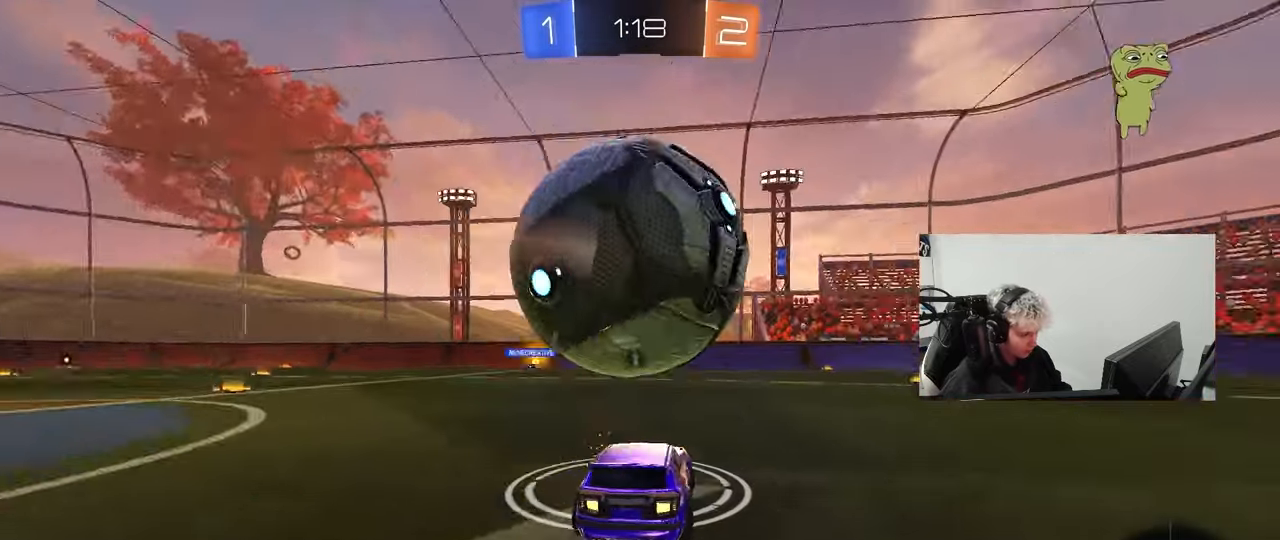
{"keys": ["a", "w"], "mouse": ["left"], "events": [[17, "mouse_left", "up"], [50, "d", "down"], [50, "w", "up"], [150, "w", "down"], [200, "d", "up"], [200, "mouse_left", "down"], [383, "a", "down"], [383, "mouse_left", "up"], [383, "w", "up"], [483, "mouse_left", "down"], [483, "w", "down"]]}
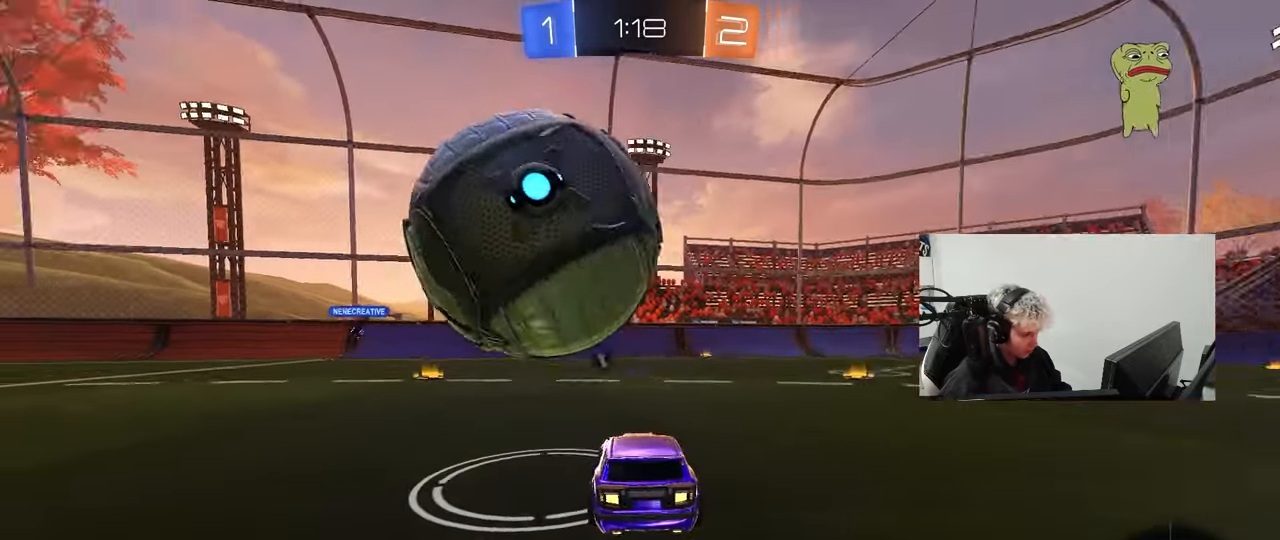
{"keys": ["a", "s", "shift"], "mouse": ["right"], "events": [[117, "a", "up"], [117, "d", "down"], [117, "w", "up"], [167, "mouse_left", "up"], [267, "mouse_left", "down"], [267, "mouse_right", "down"], [267, "s", "down"], [317, "a", "down"], [317, "shift", "down"], [350, "d", "up"], [400, "mouse_left", "up"], [400, "mouse_right", "up"], [450, "mouse_right", "down"]]}
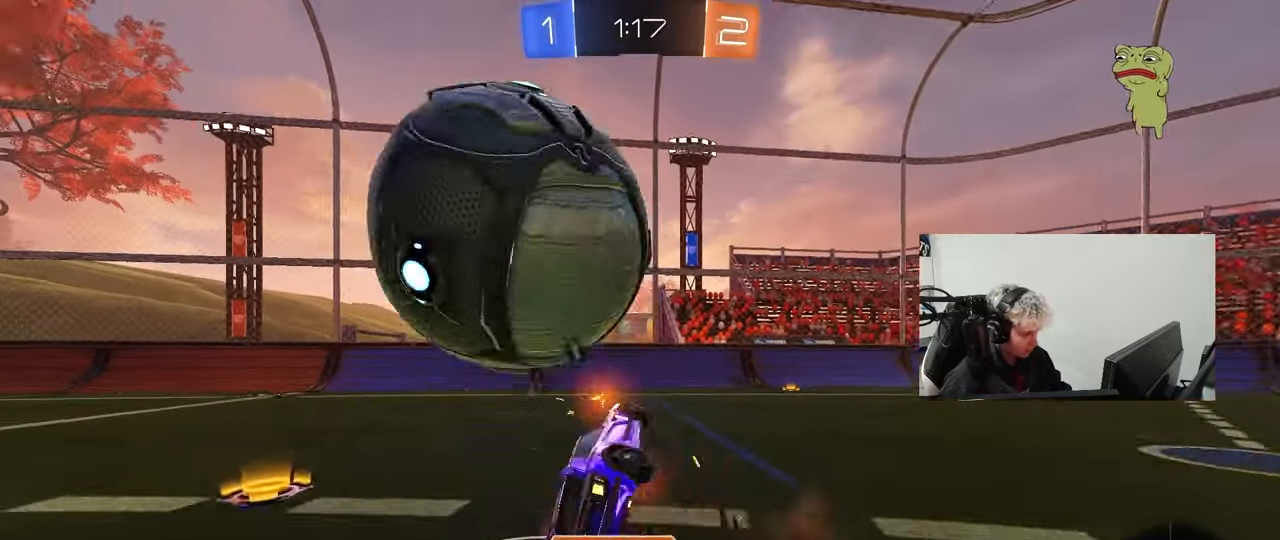
{"keys": ["a", "shift"], "mouse": [], "events": [[83, "mouse_right", "up"], [83, "s", "up"], [183, "w", "down"], [417, "w", "up"]]}
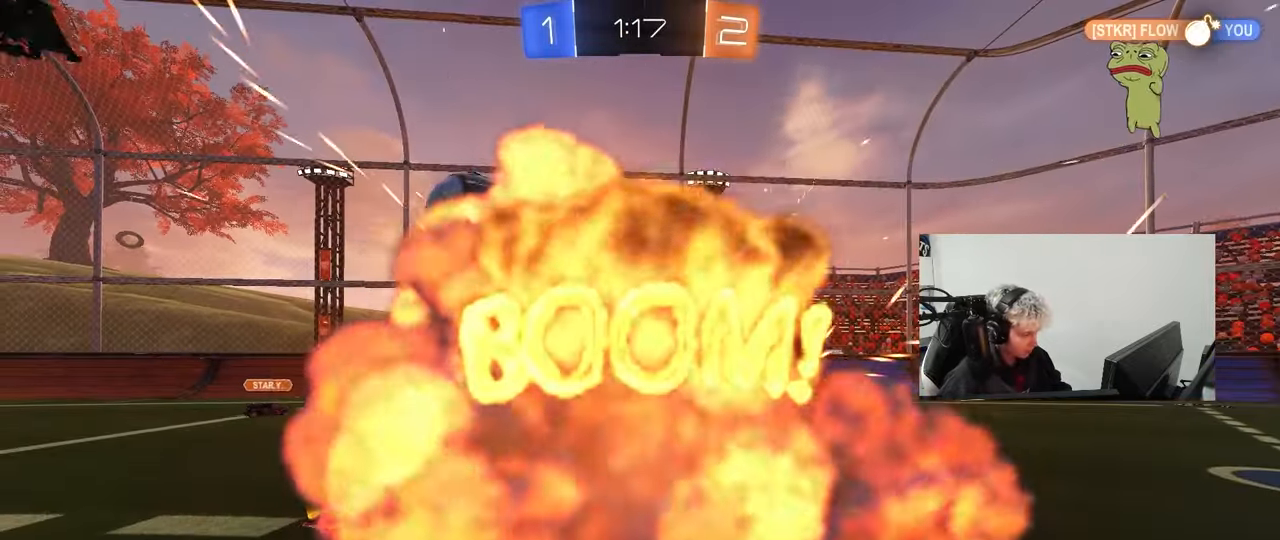
{"keys": [], "mouse": [], "events": [[150, "a", "up"], [150, "shift", "up"]]}
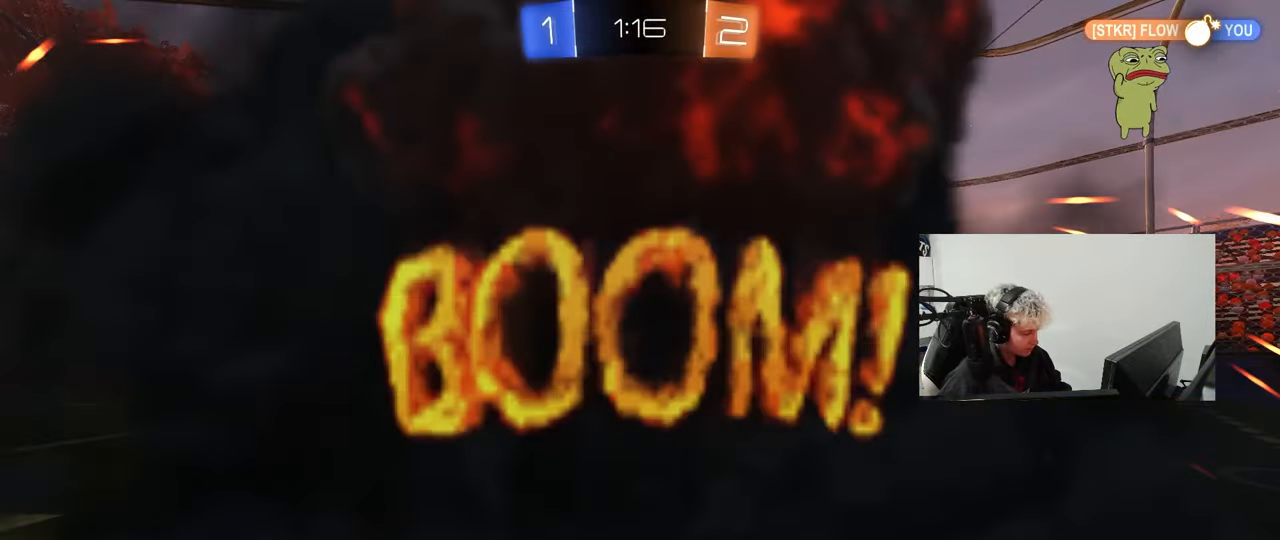
{"keys": [], "mouse": [], "events": []}
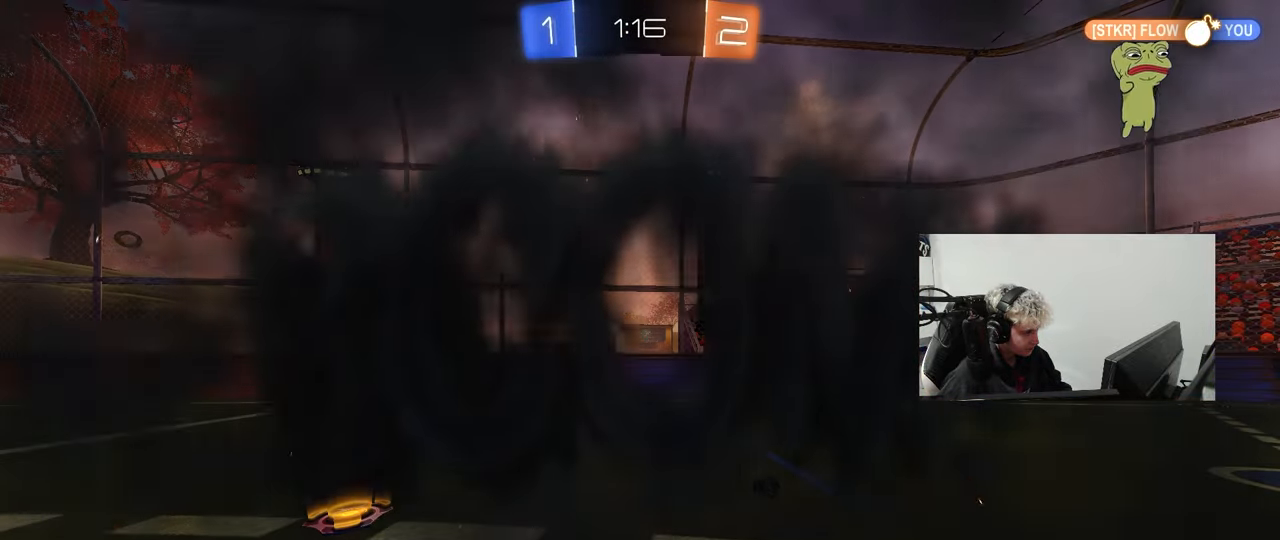
{"keys": [], "mouse": [], "events": []}
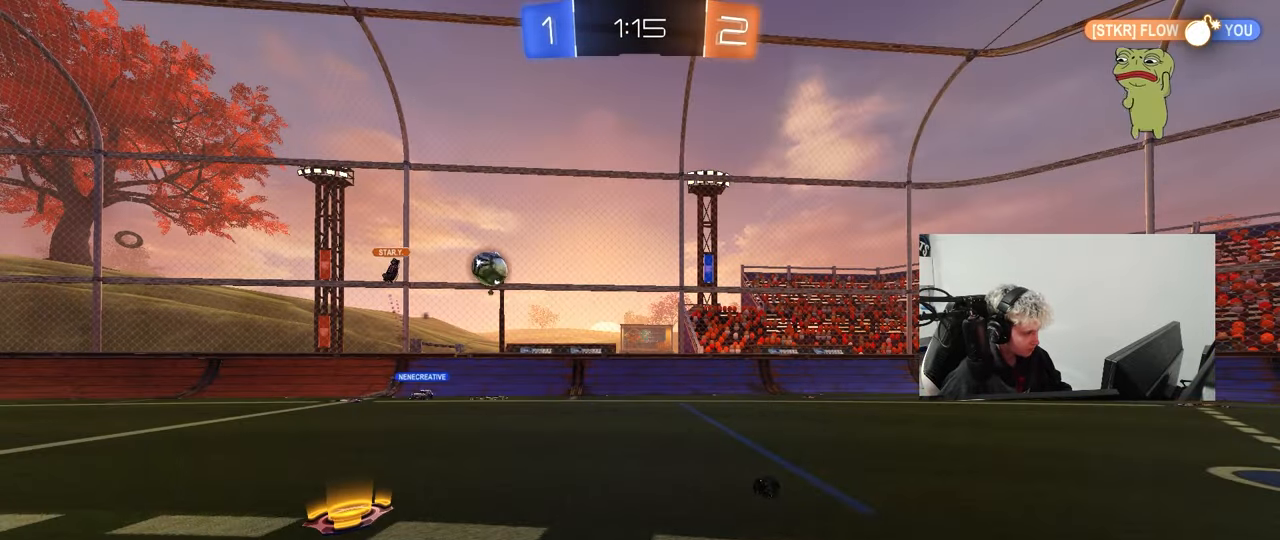
{"keys": [], "mouse": [], "events": []}
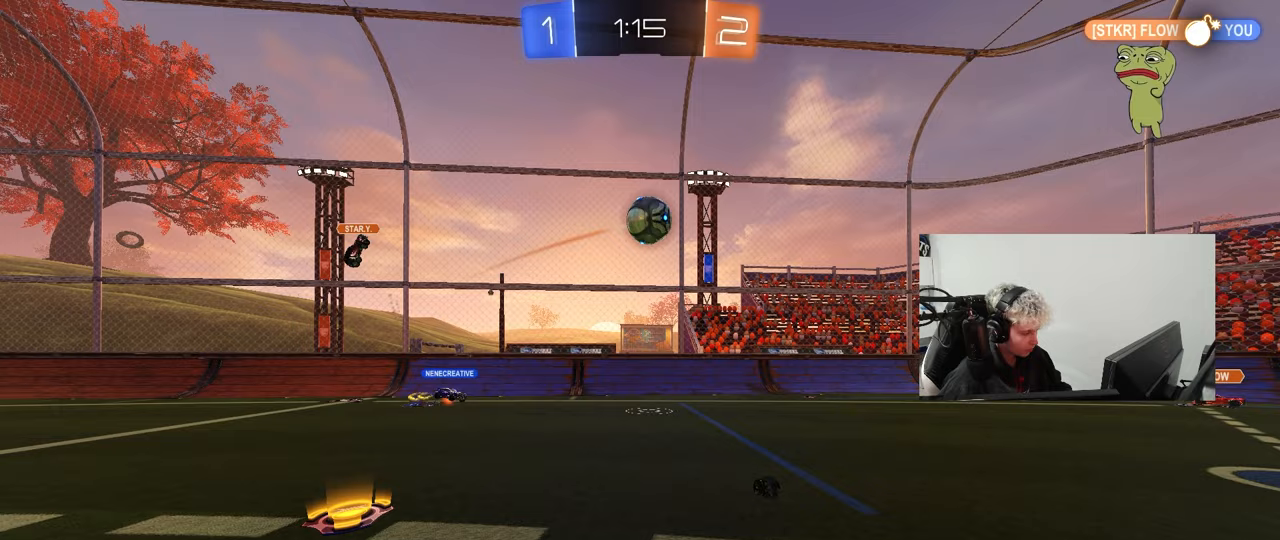
{"keys": [], "mouse": [], "events": []}
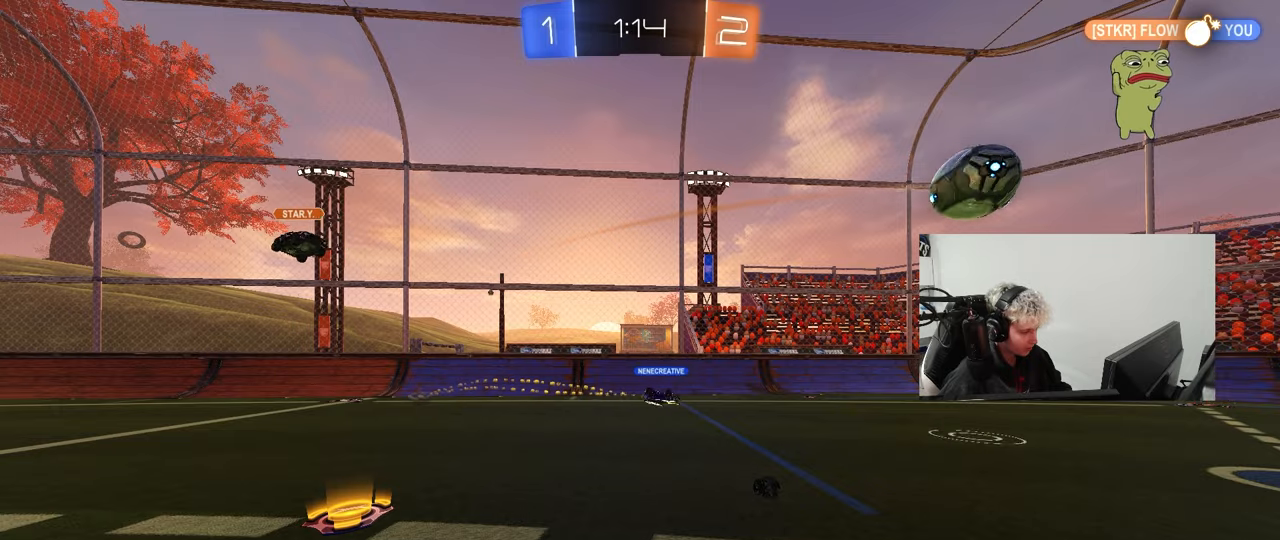
{"keys": ["a", "shift", "w"], "mouse": [], "events": [[33, "w", "down"], [367, "a", "down"], [417, "shift", "down"]]}
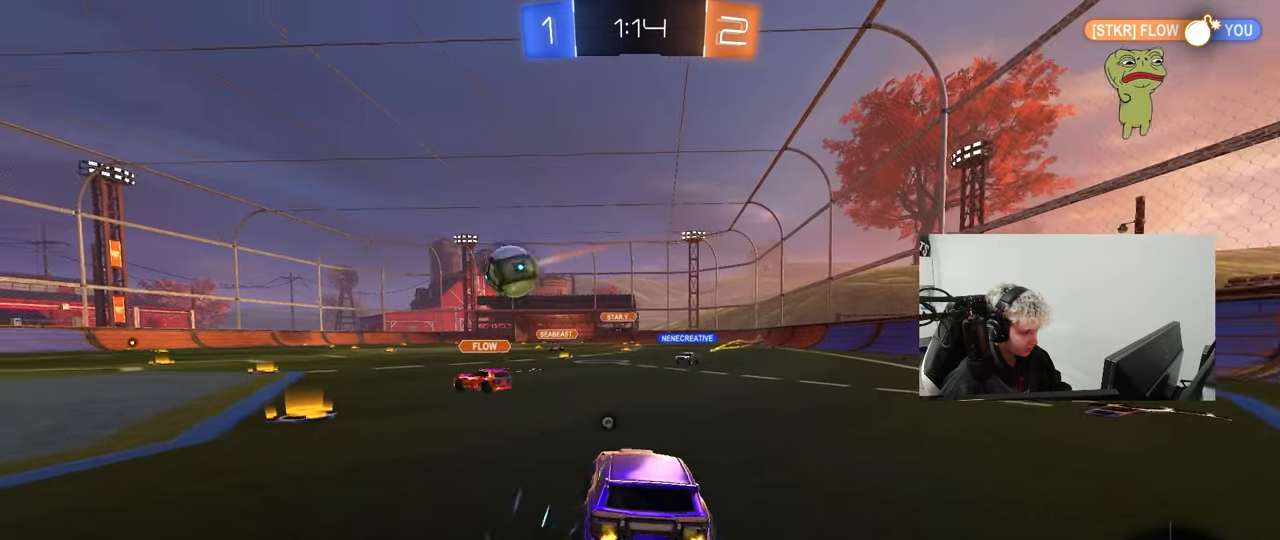
{"keys": ["w"], "mouse": [], "events": [[17, "shift", "up"], [50, "space", "down"], [100, "mouse_left", "down"], [300, "space", "up"], [383, "a", "up"], [383, "mouse_left", "up"]]}
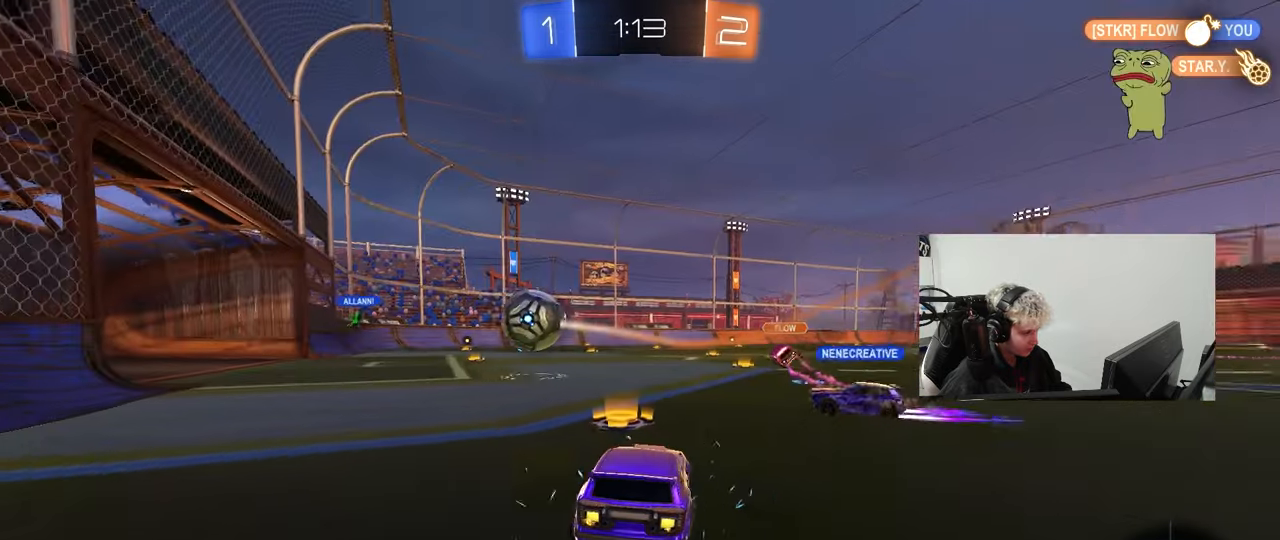
{"keys": [], "mouse": [], "events": [[117, "a", "down"], [117, "w", "up"], [217, "s", "down"], [400, "s", "up"], [450, "a", "up"]]}
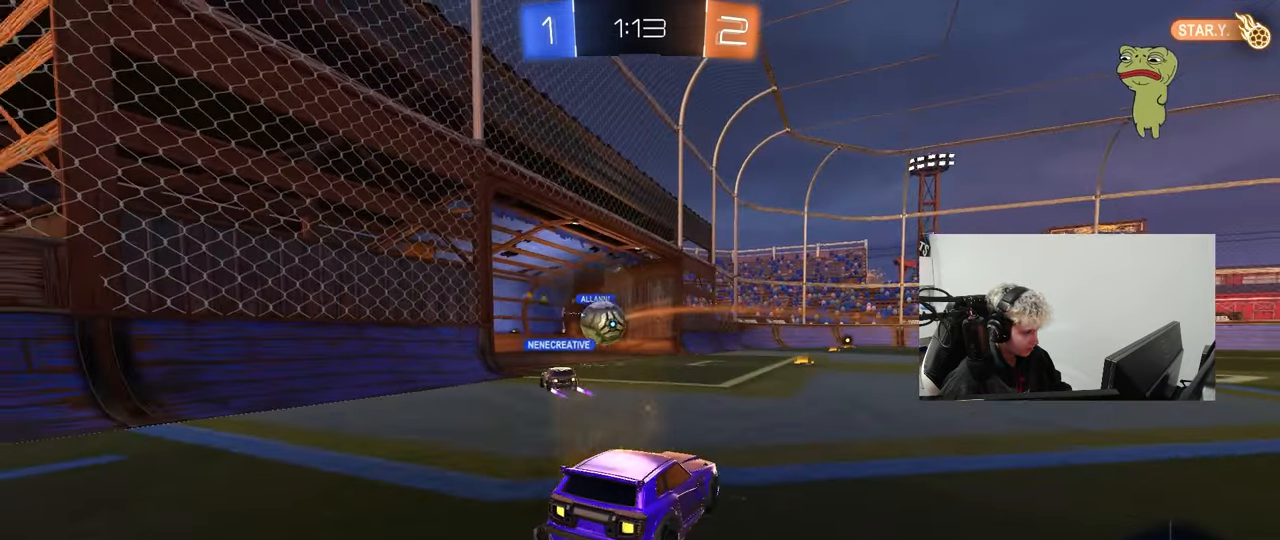
{"keys": ["d", "w"], "mouse": [], "events": [[83, "w", "down"], [133, "a", "down"], [417, "a", "up"], [417, "d", "down"]]}
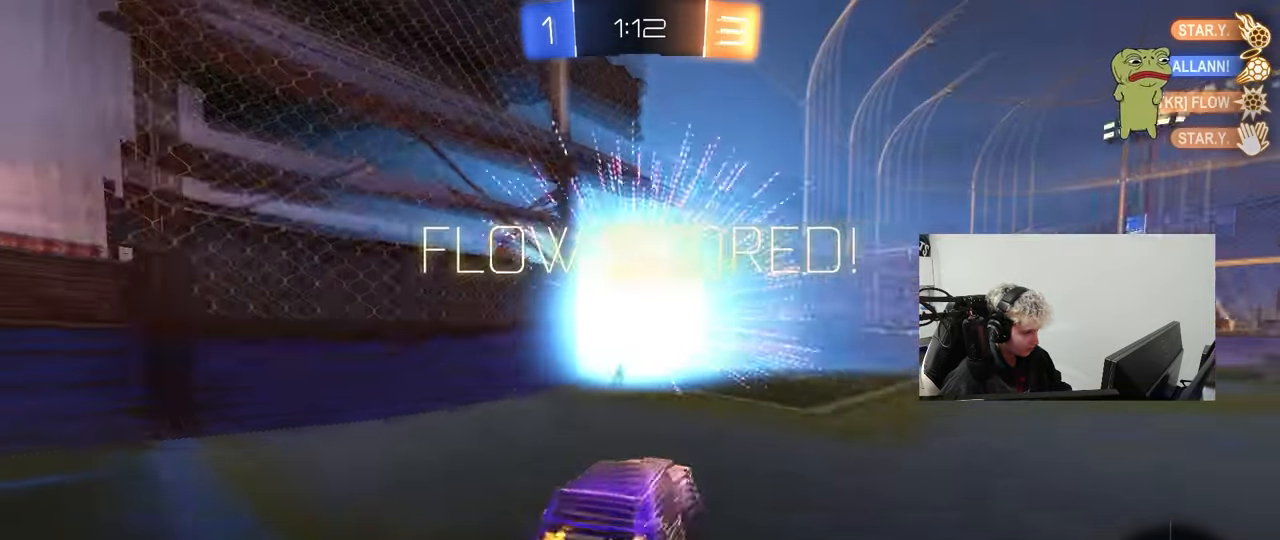
{"keys": [], "mouse": [], "events": [[50, "d", "up"], [50, "w", "up"]]}